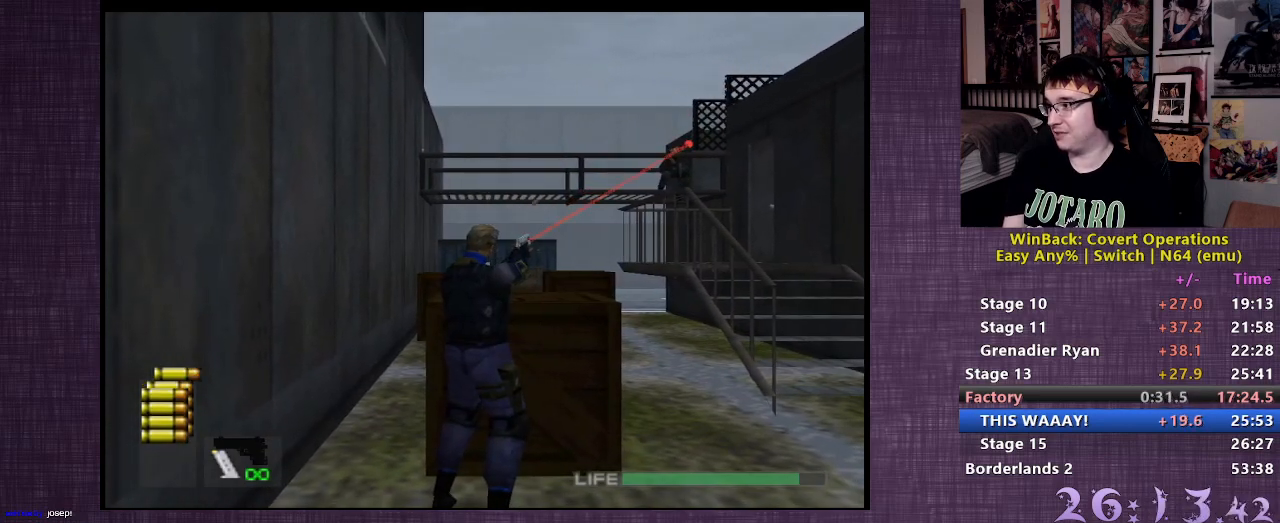
Gameplay with a controller (PlayStation layout); each line is a JSON object with the inputs held at the frame after it. "events" lists button and stick changes between this image and that frame as [ms after this image, input, new state], when the widget could be followed in between. Not read: L3 R3.
{"buttons": ["R1"], "left_stick": "center", "right_stick": "center", "events": [[133, "CIRCLE", "down"], [250, "CIRCLE", "up"]]}
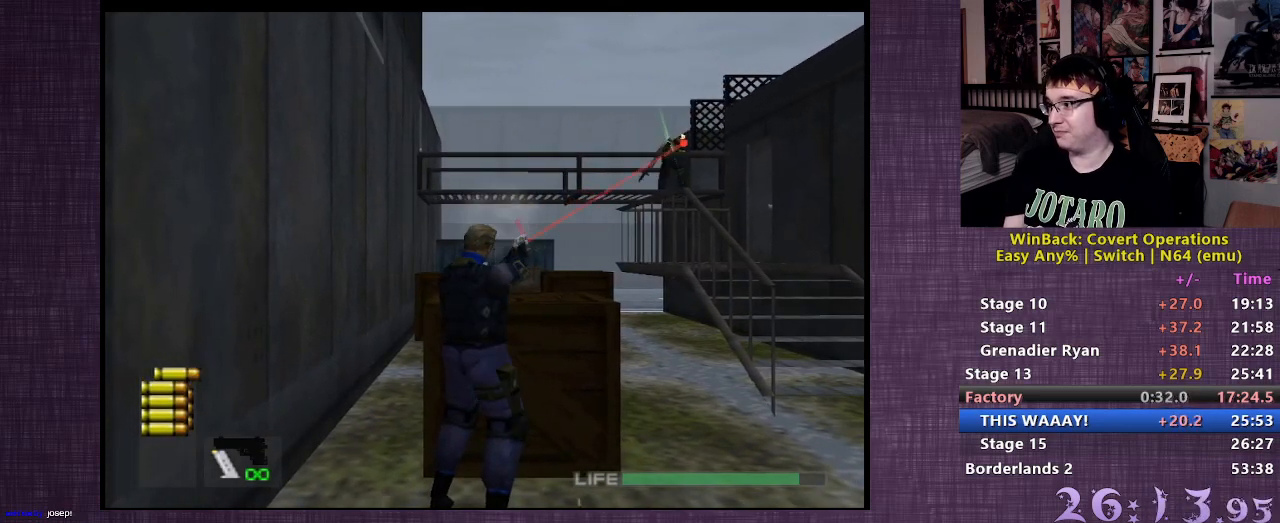
{"buttons": ["R1"], "left_stick": "center", "right_stick": "center", "events": [[50, "left_stick", "up-left"], [133, "left_stick", "center"]]}
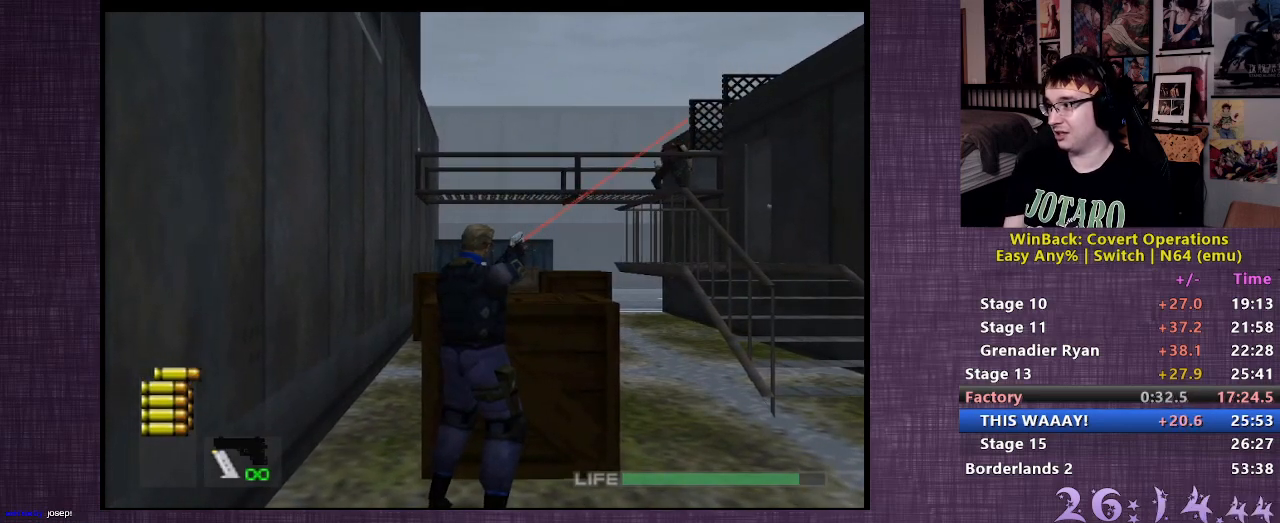
{"buttons": ["R1"], "left_stick": "center", "right_stick": "center", "events": []}
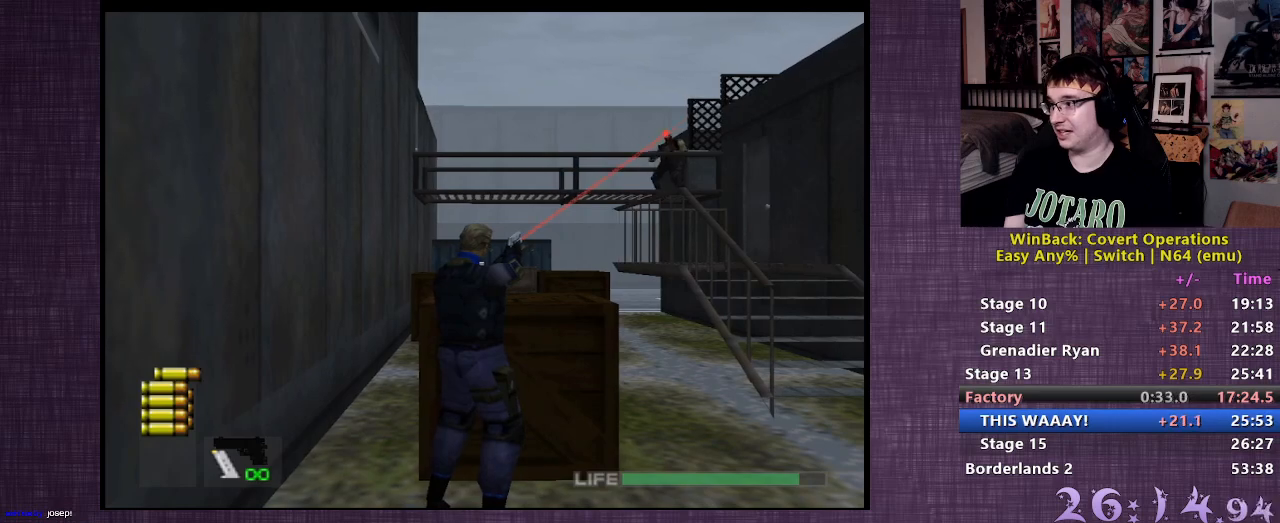
{"buttons": ["R1"], "left_stick": "center", "right_stick": "center", "events": [[33, "left_stick", "left"], [83, "left_stick", "center"], [150, "CIRCLE", "down"], [250, "CIRCLE", "up"]]}
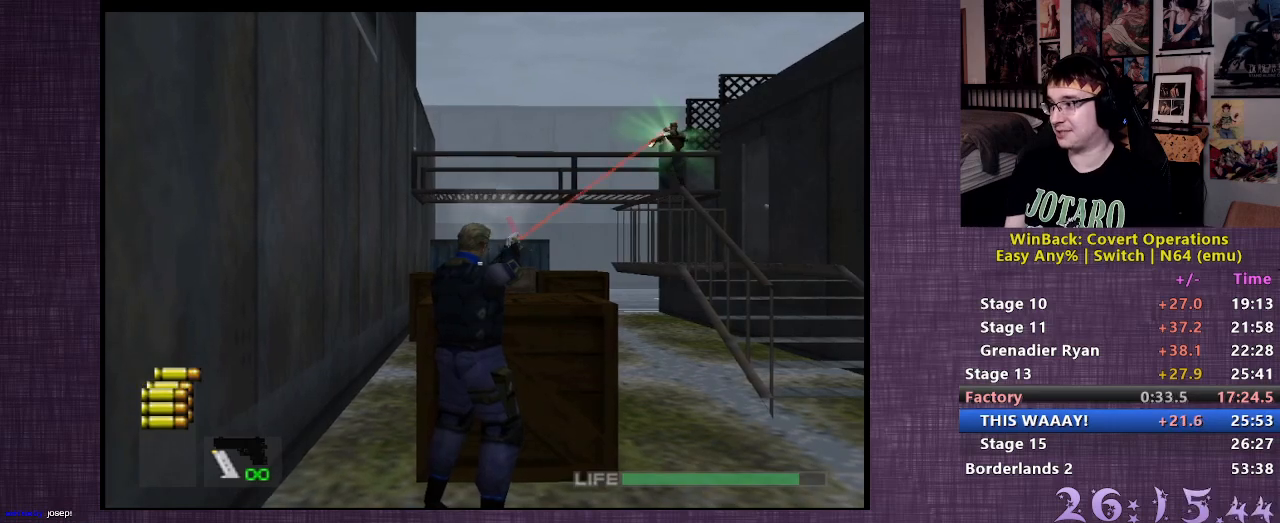
{"buttons": ["R1"], "left_stick": "center", "right_stick": "center", "events": [[200, "left_stick", "down-right"], [300, "left_stick", "center"], [417, "CROSS", "down"], [500, "CROSS", "up"]]}
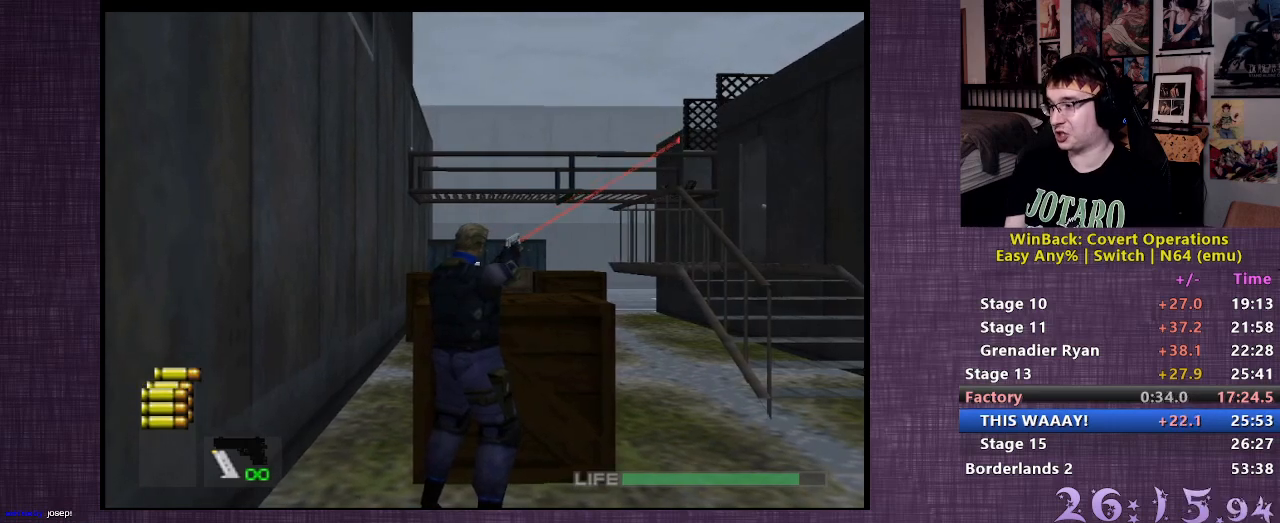
{"buttons": [], "left_stick": "up-left", "right_stick": "center", "events": [[50, "CROSS", "down"], [150, "CROSS", "up"], [150, "left_stick", "up-left"], [167, "R1", "up"]]}
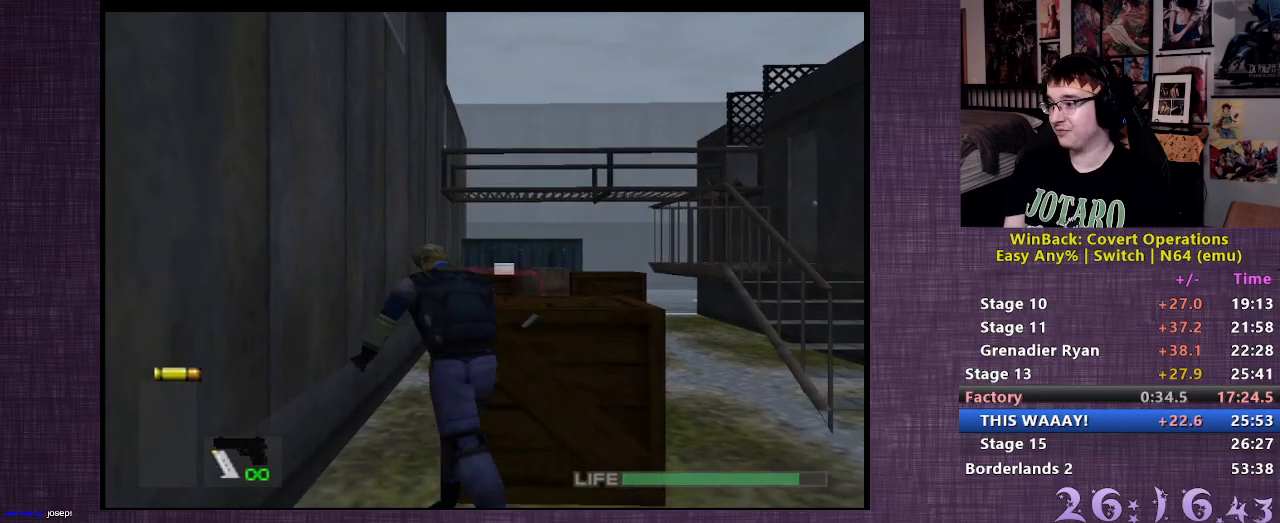
{"buttons": [], "left_stick": "up", "right_stick": "center", "events": [[167, "left_stick", "up"]]}
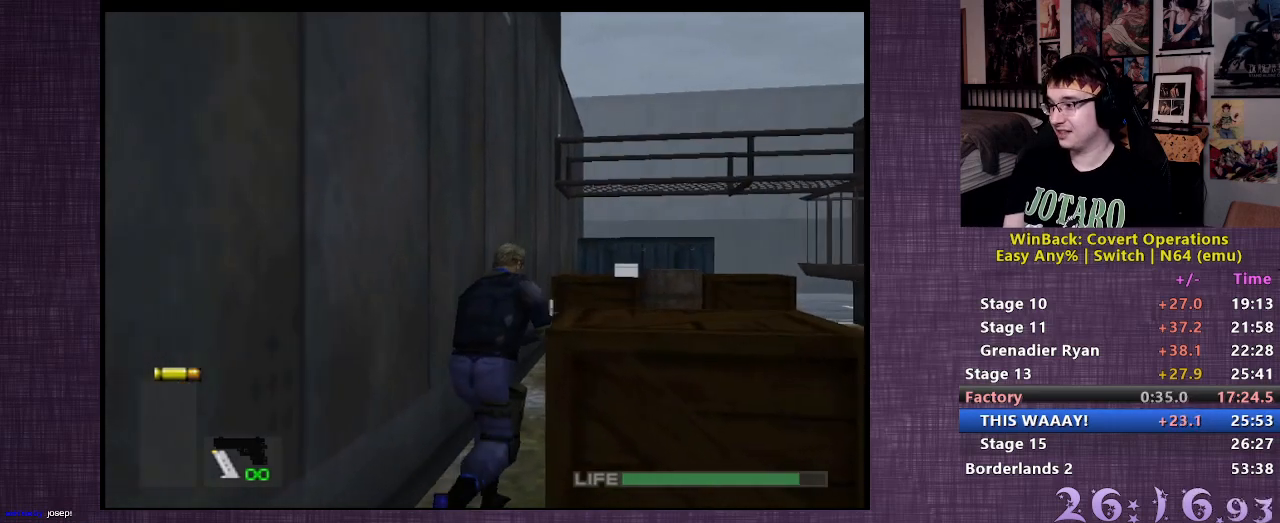
{"buttons": [], "left_stick": "up", "right_stick": "up", "events": [[450, "right_stick", "up"]]}
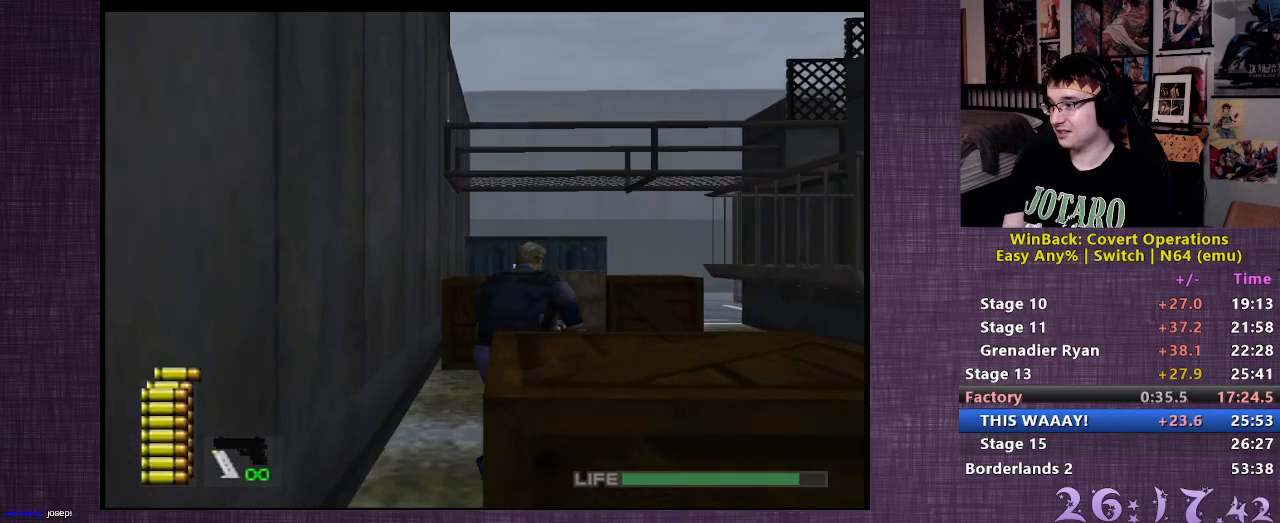
{"buttons": [], "left_stick": "up", "right_stick": "center", "events": [[83, "right_stick", "center"], [233, "right_stick", "up"], [367, "right_stick", "center"]]}
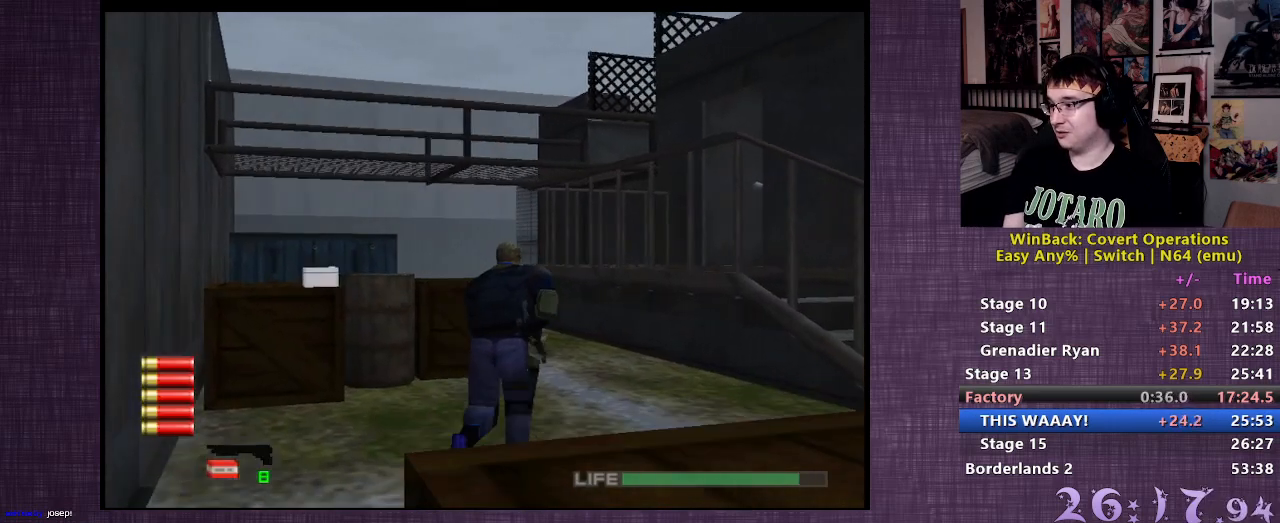
{"buttons": [], "left_stick": "up", "right_stick": "center", "events": []}
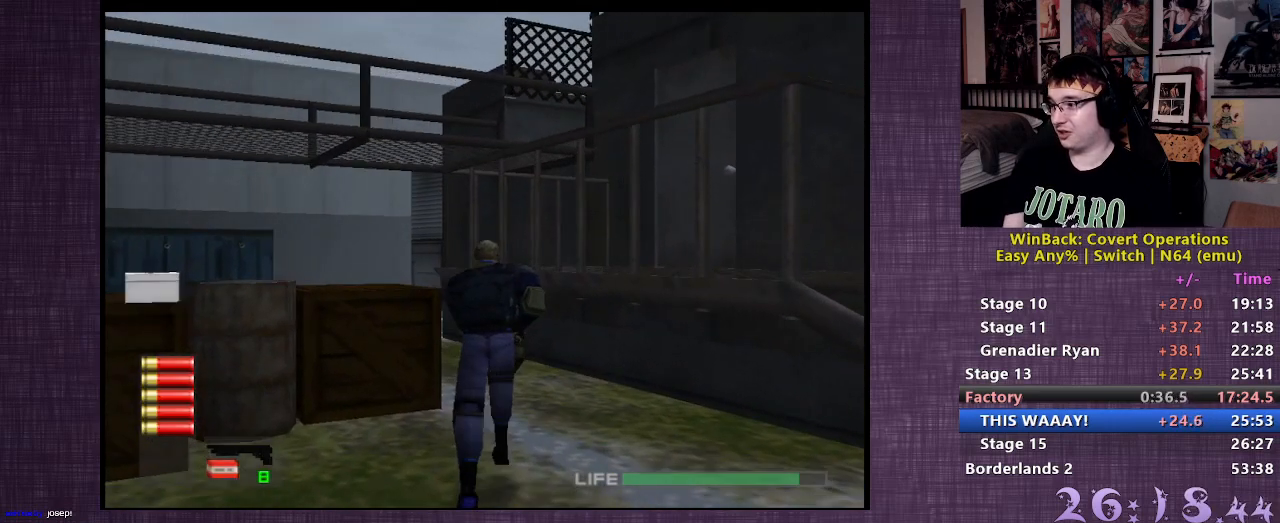
{"buttons": [], "left_stick": "up", "right_stick": "center", "events": [[133, "left_stick", "up-right"], [233, "CIRCLE", "down"], [317, "CIRCLE", "up"], [383, "left_stick", "up"]]}
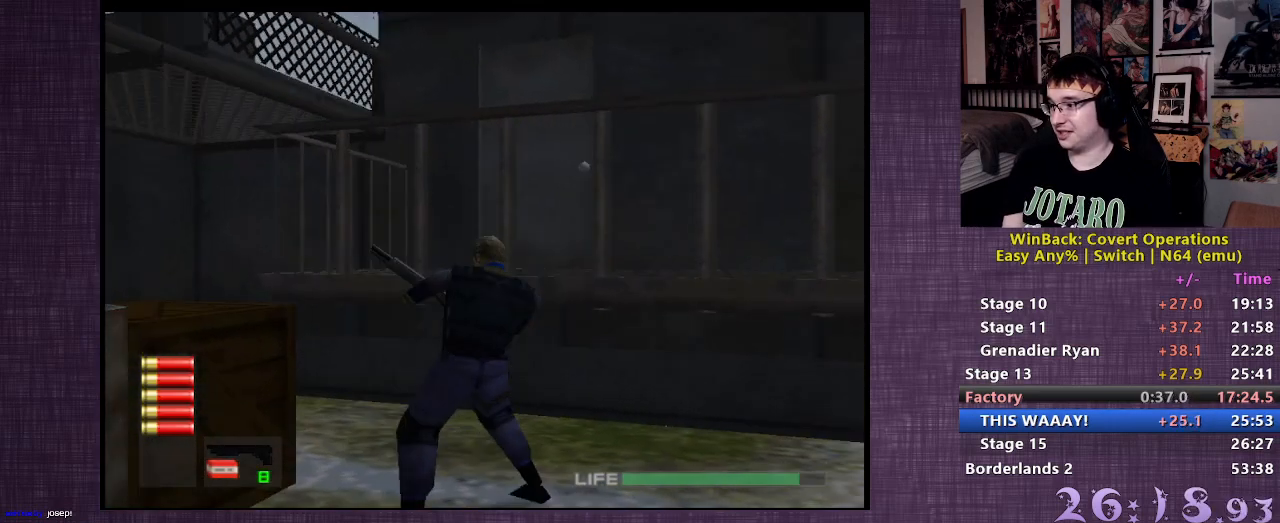
{"buttons": [], "left_stick": "up", "right_stick": "left", "events": [[183, "right_stick", "left"]]}
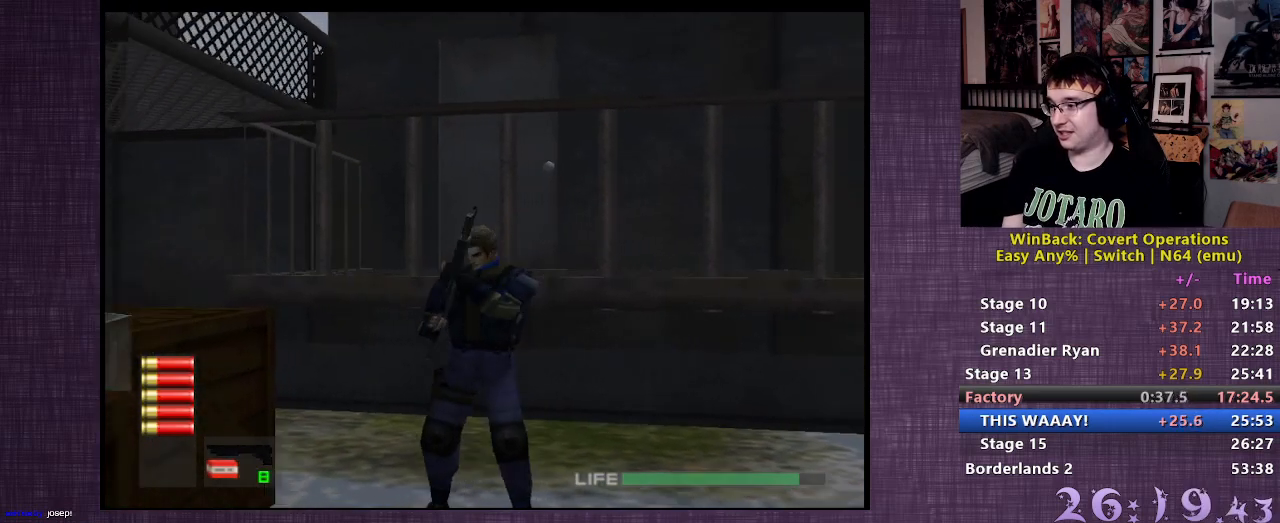
{"buttons": [], "left_stick": "up", "right_stick": "center", "events": [[17, "right_stick", "center"]]}
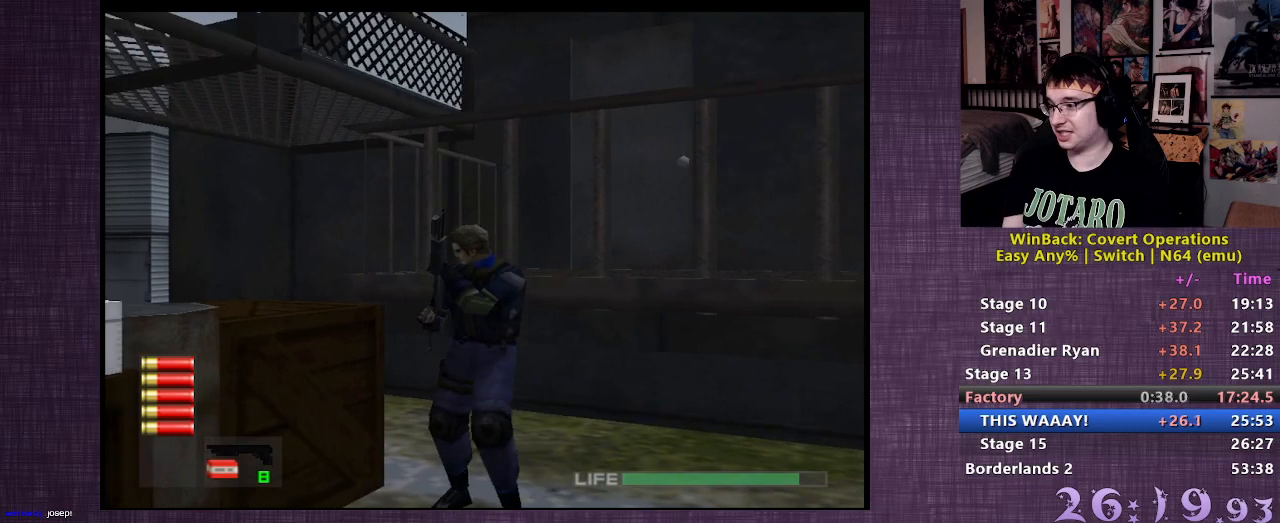
{"buttons": [], "left_stick": "up", "right_stick": "center", "events": []}
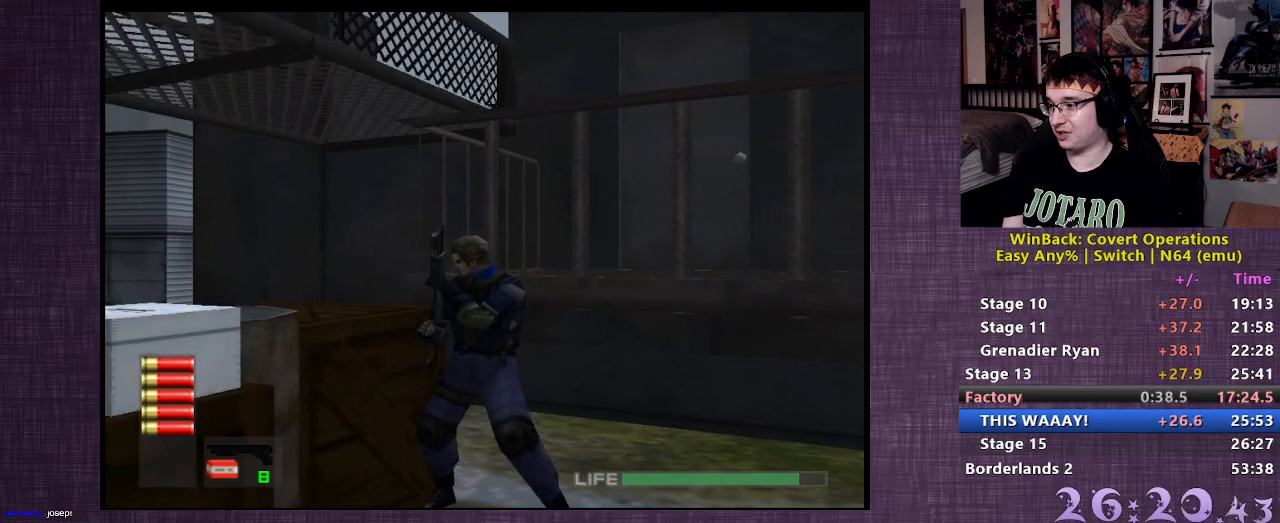
{"buttons": [], "left_stick": "up", "right_stick": "center", "events": [[133, "right_stick", "left"], [283, "right_stick", "center"]]}
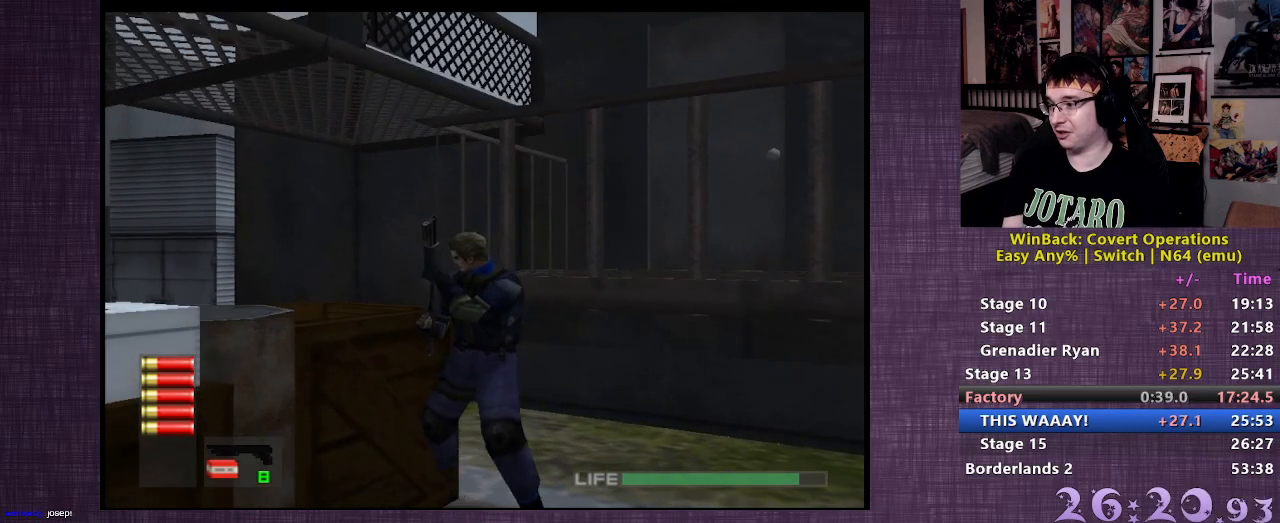
{"buttons": [], "left_stick": "up", "right_stick": "center", "events": [[100, "right_stick", "up"], [233, "right_stick", "center"]]}
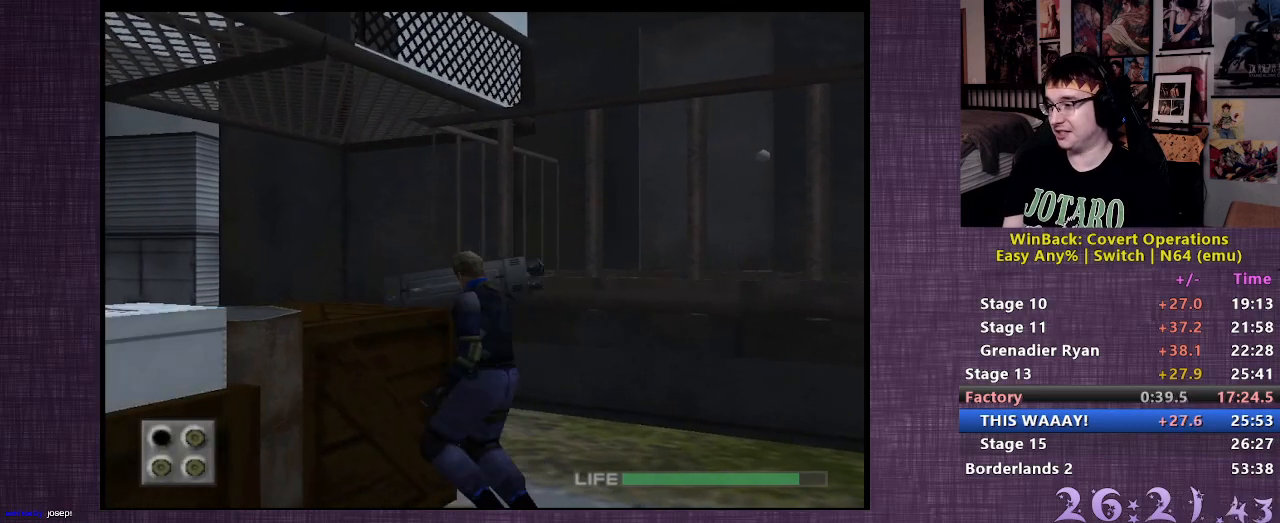
{"buttons": [], "left_stick": "up", "right_stick": "center", "events": []}
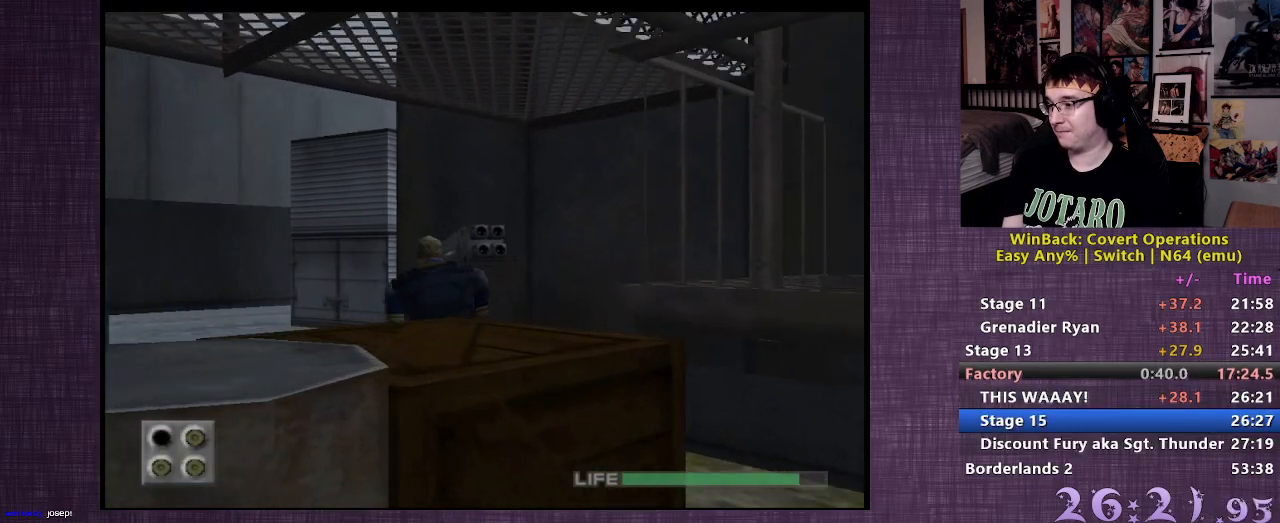
{"buttons": [], "left_stick": "up", "right_stick": "center", "events": []}
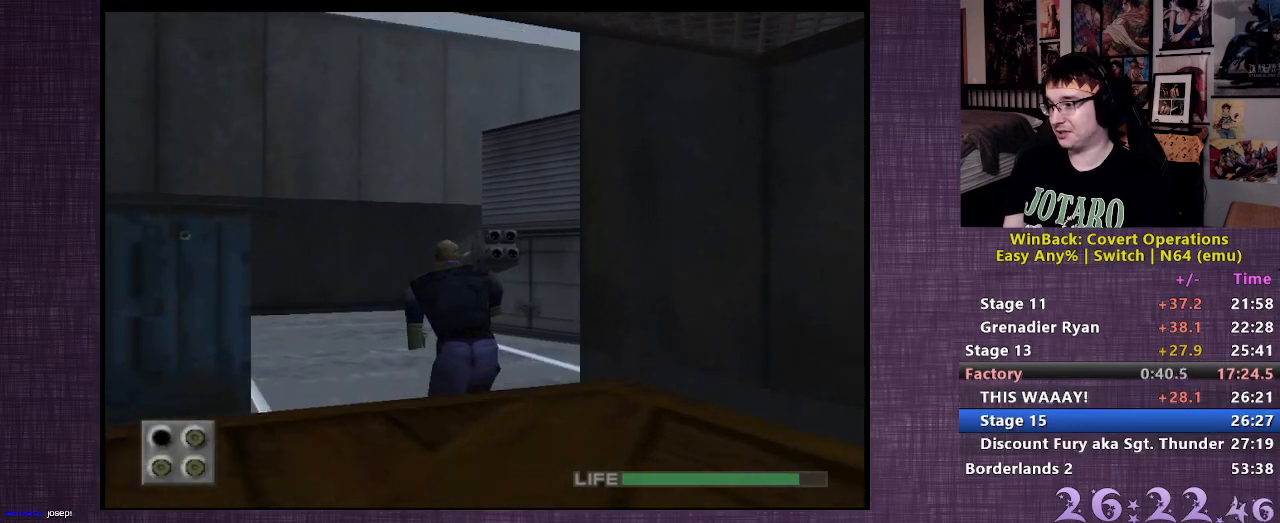
{"buttons": [], "left_stick": "up", "right_stick": "center", "events": [[267, "right_stick", "up"], [383, "right_stick", "center"]]}
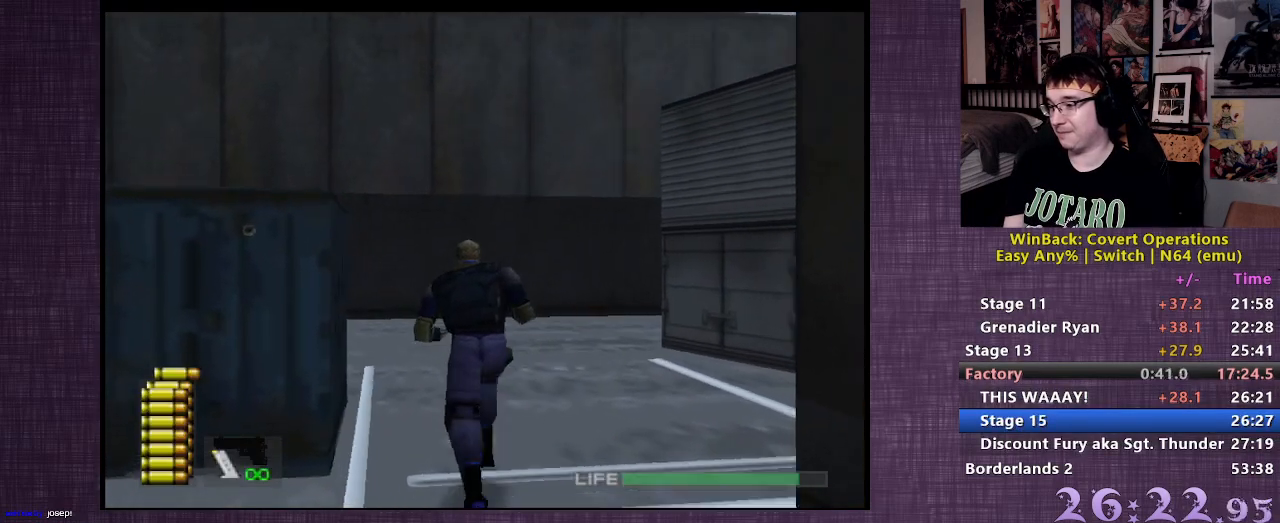
{"buttons": [], "left_stick": "up", "right_stick": "left", "events": [[483, "right_stick", "left"]]}
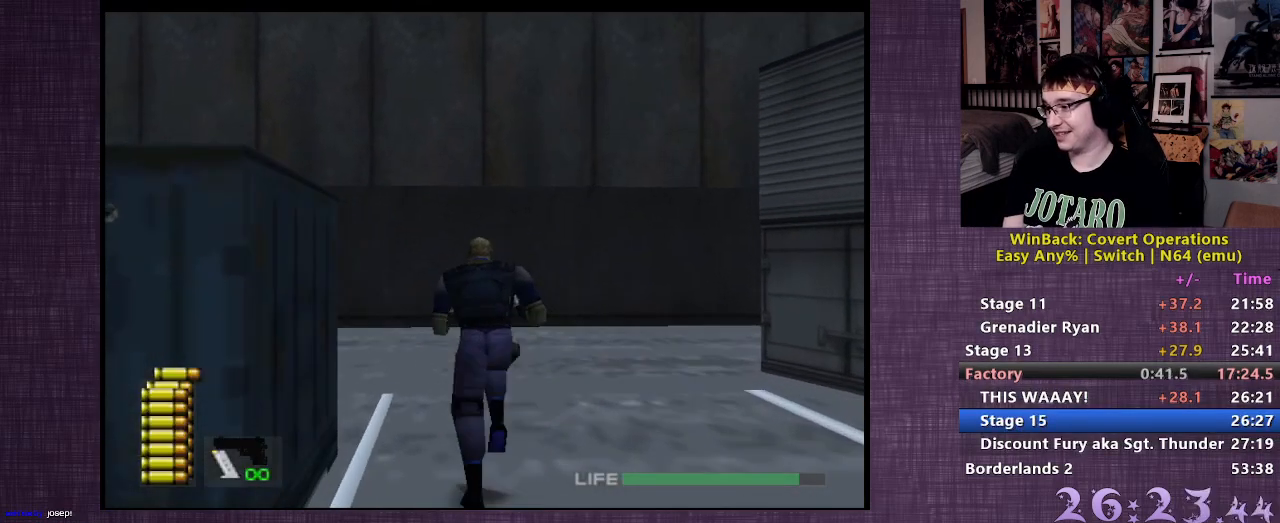
{"buttons": [], "left_stick": "up", "right_stick": "left", "events": []}
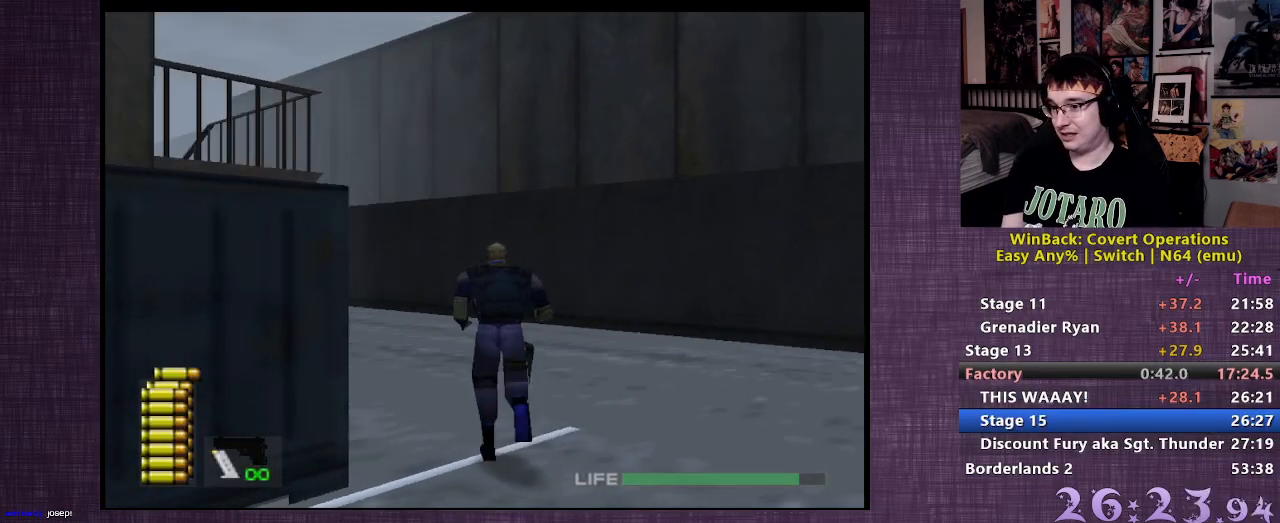
{"buttons": [], "left_stick": "up", "right_stick": "center", "events": [[67, "right_stick", "center"]]}
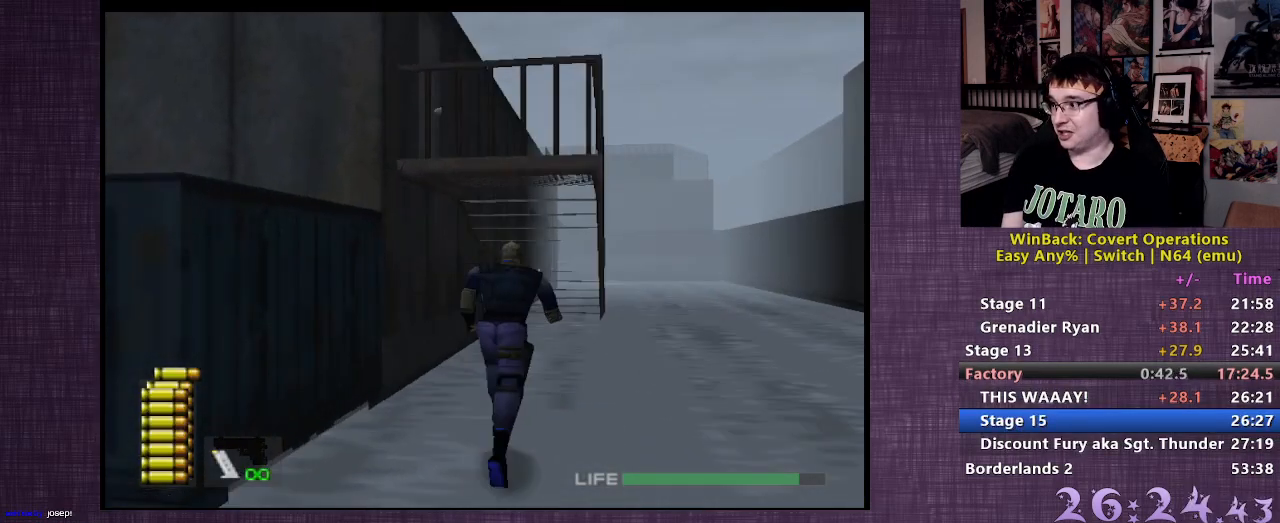
{"buttons": [], "left_stick": "up", "right_stick": "center", "events": []}
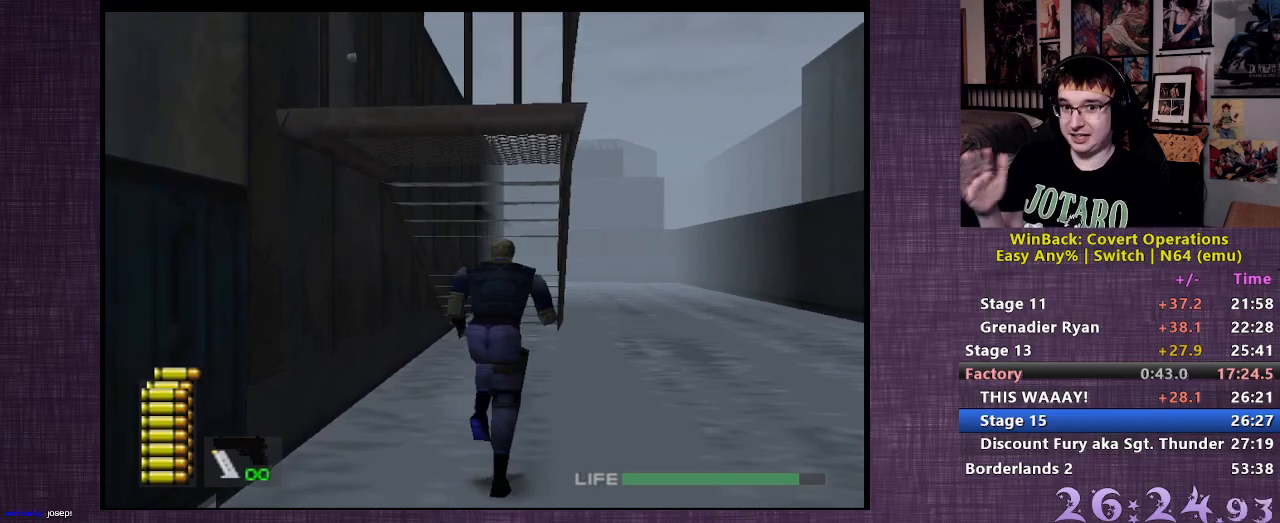
{"buttons": [], "left_stick": "up", "right_stick": "center", "events": []}
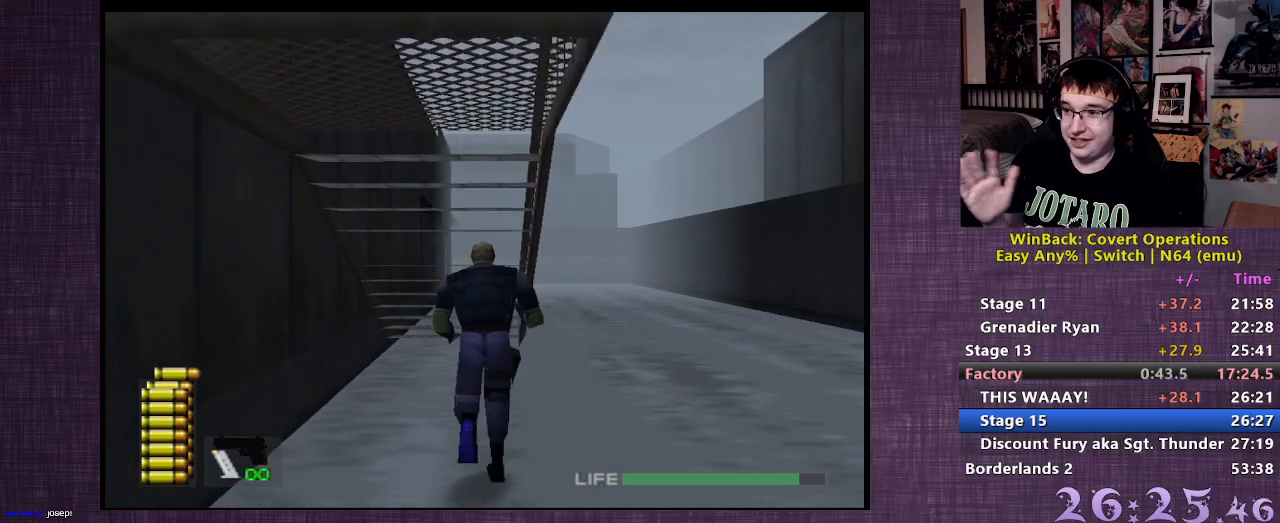
{"buttons": [], "left_stick": "up", "right_stick": "center", "events": []}
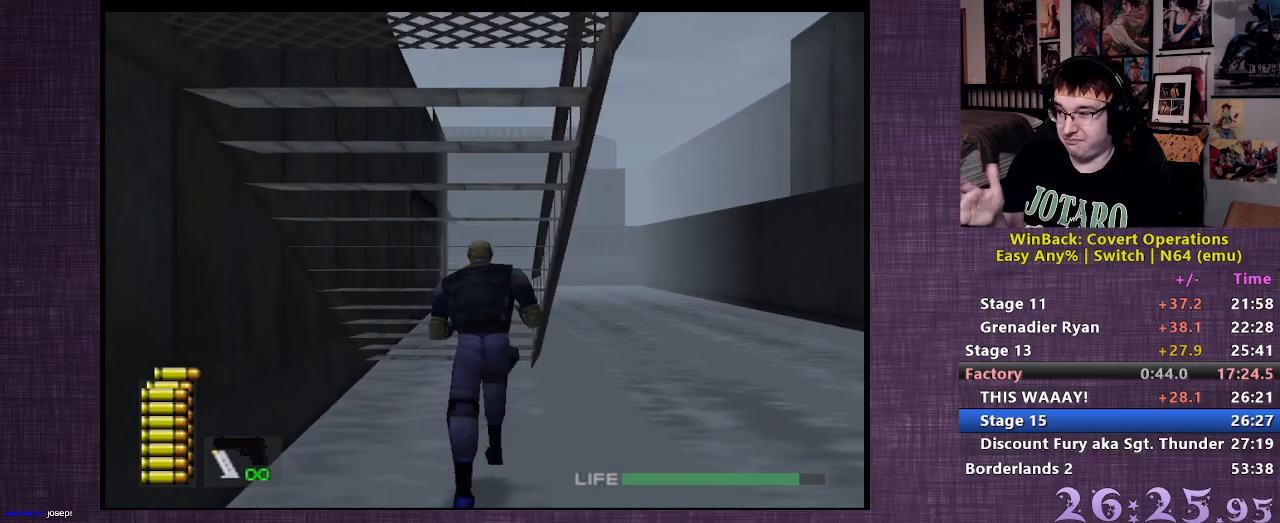
{"buttons": [], "left_stick": "up", "right_stick": "center", "events": []}
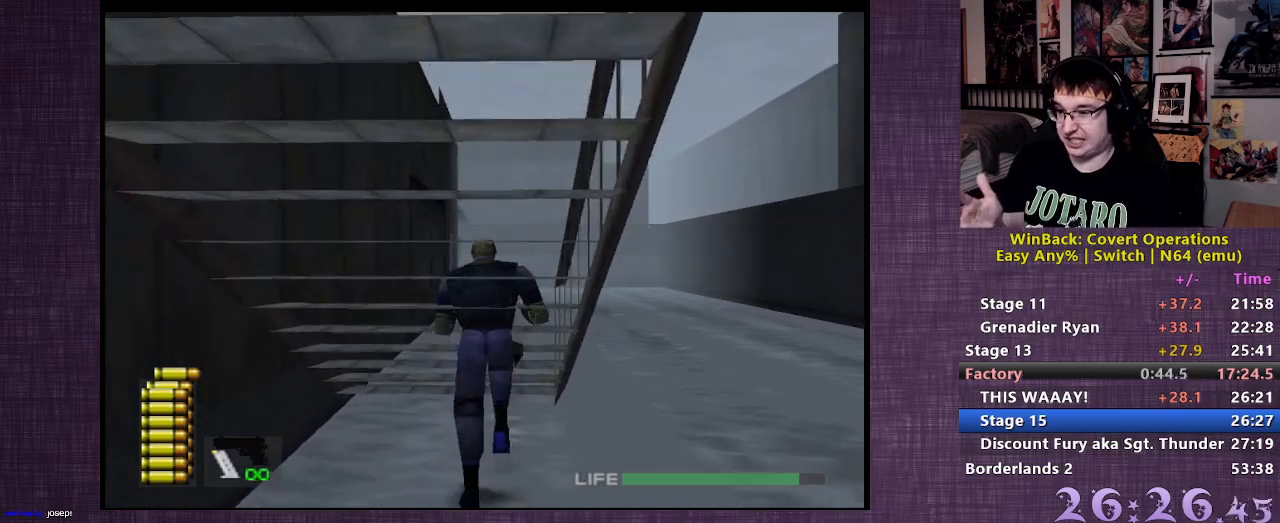
{"buttons": [], "left_stick": "up", "right_stick": "center", "events": []}
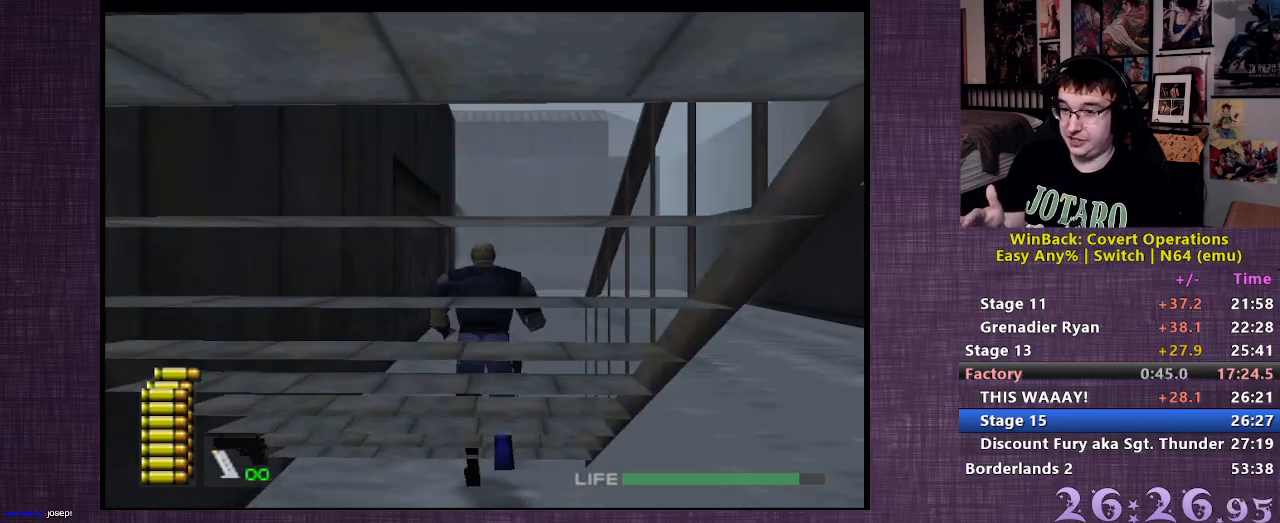
{"buttons": [], "left_stick": "up", "right_stick": "center", "events": []}
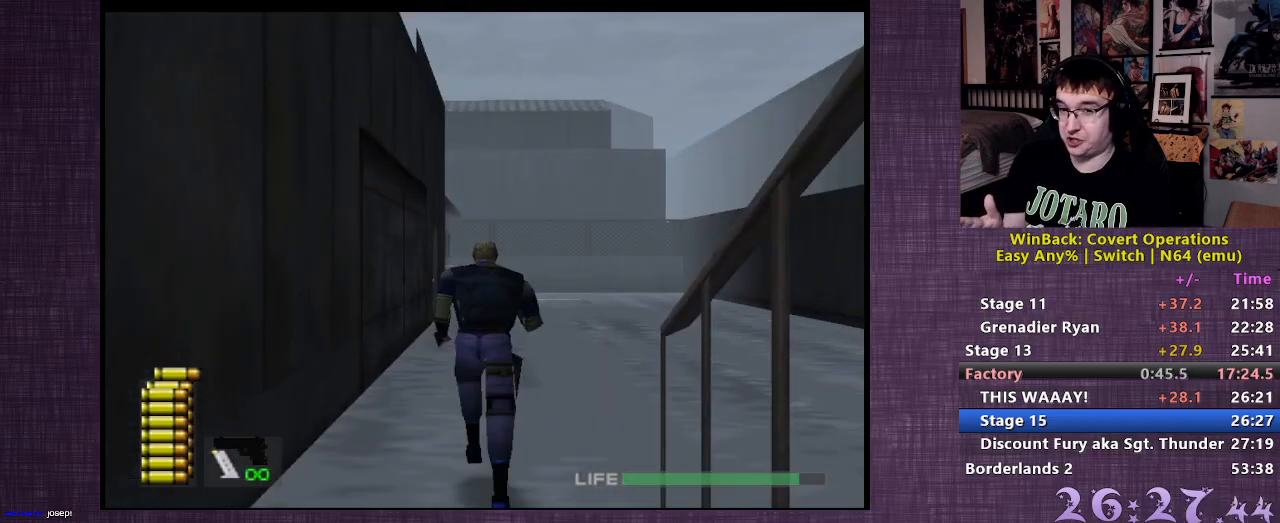
{"buttons": [], "left_stick": "up", "right_stick": "center", "events": []}
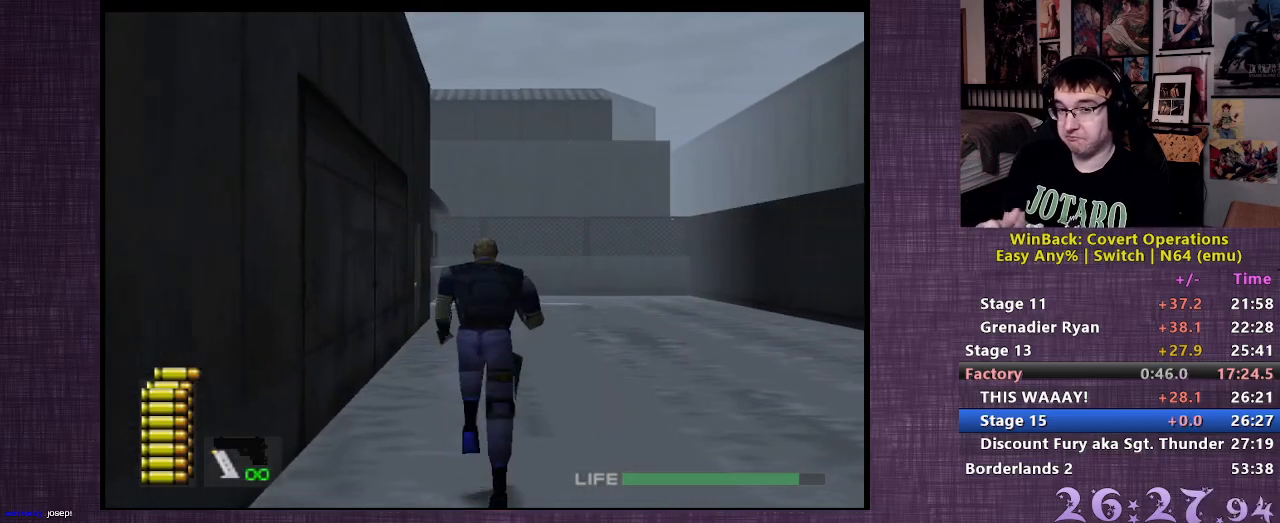
{"buttons": [], "left_stick": "up", "right_stick": "center", "events": []}